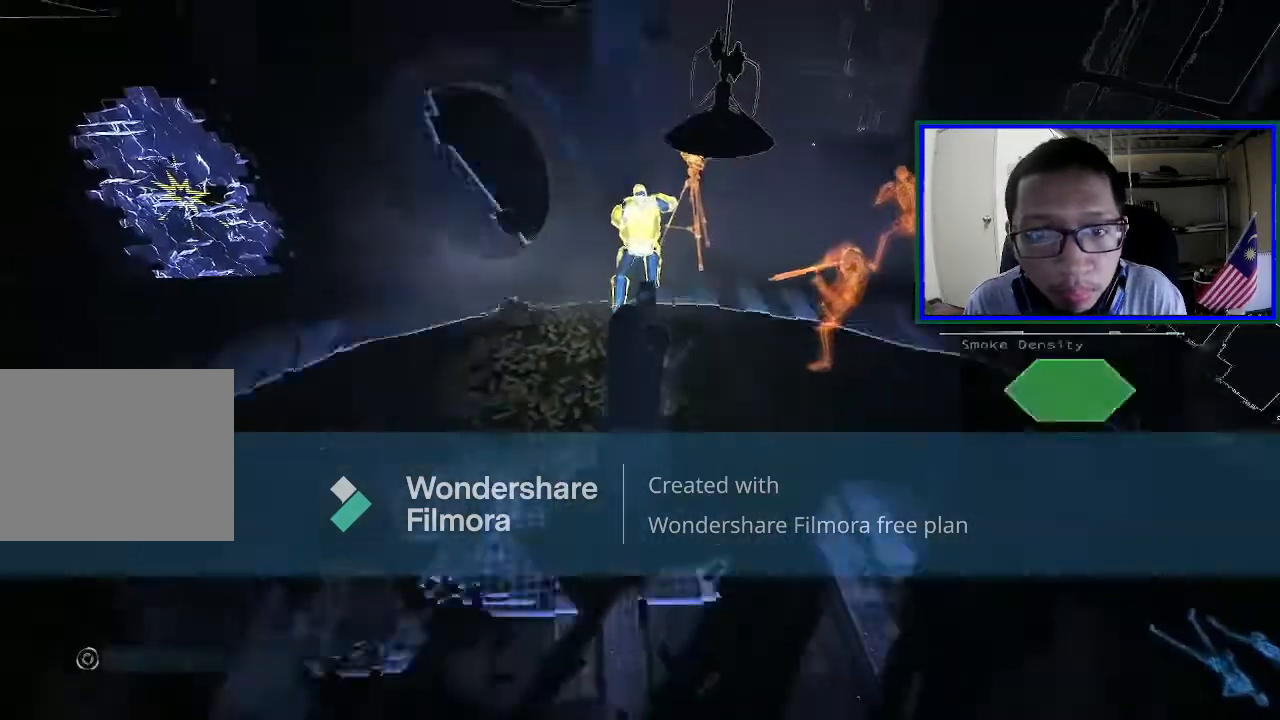
Gameplay with a controller (Xbox layout); each line is a JSON object with the inputs held at the frame after it. "events" lists button and stick changes between this image and that frame as [ms after this image, input, new state], when the widget could be followed in between. Not read: L3.
{"buttons": ["Y"], "left_stick": "up", "right_stick": "center", "events": [[467, "Y", "down"]]}
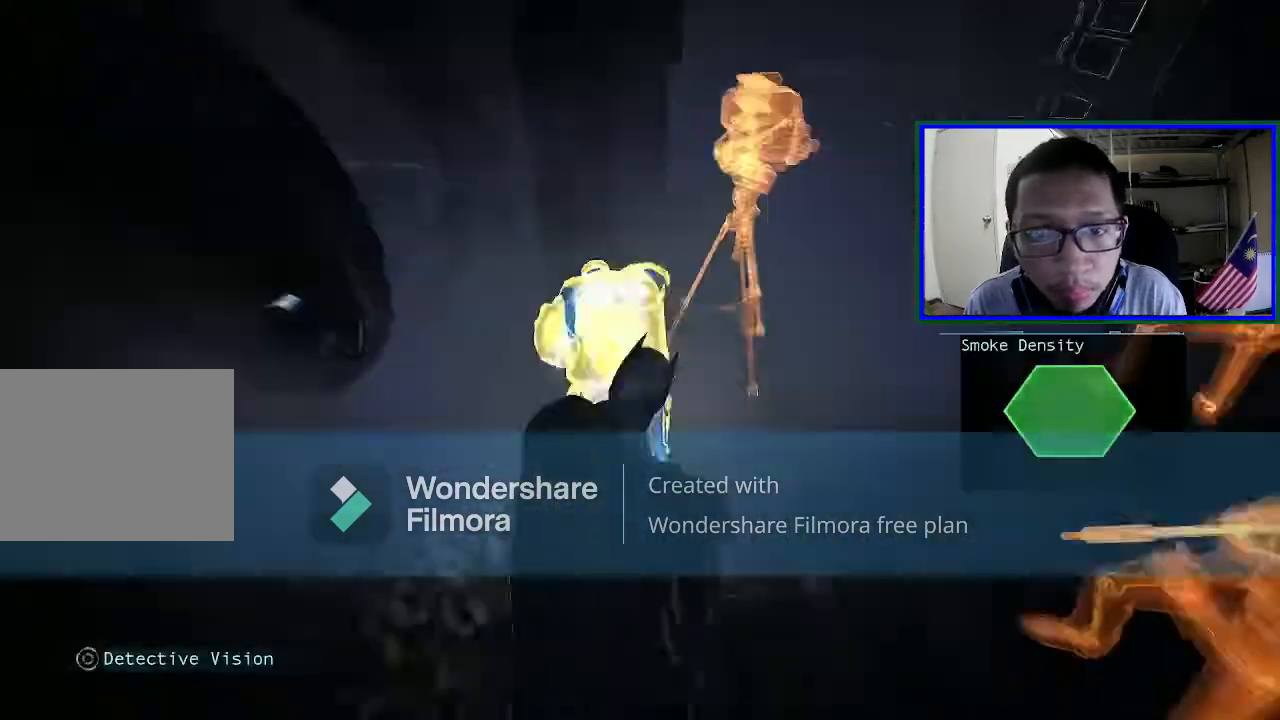
{"buttons": [], "left_stick": "center", "right_stick": "center", "events": [[133, "Y", "up"], [267, "Y", "down"], [333, "left_stick", "center"], [367, "Y", "up"]]}
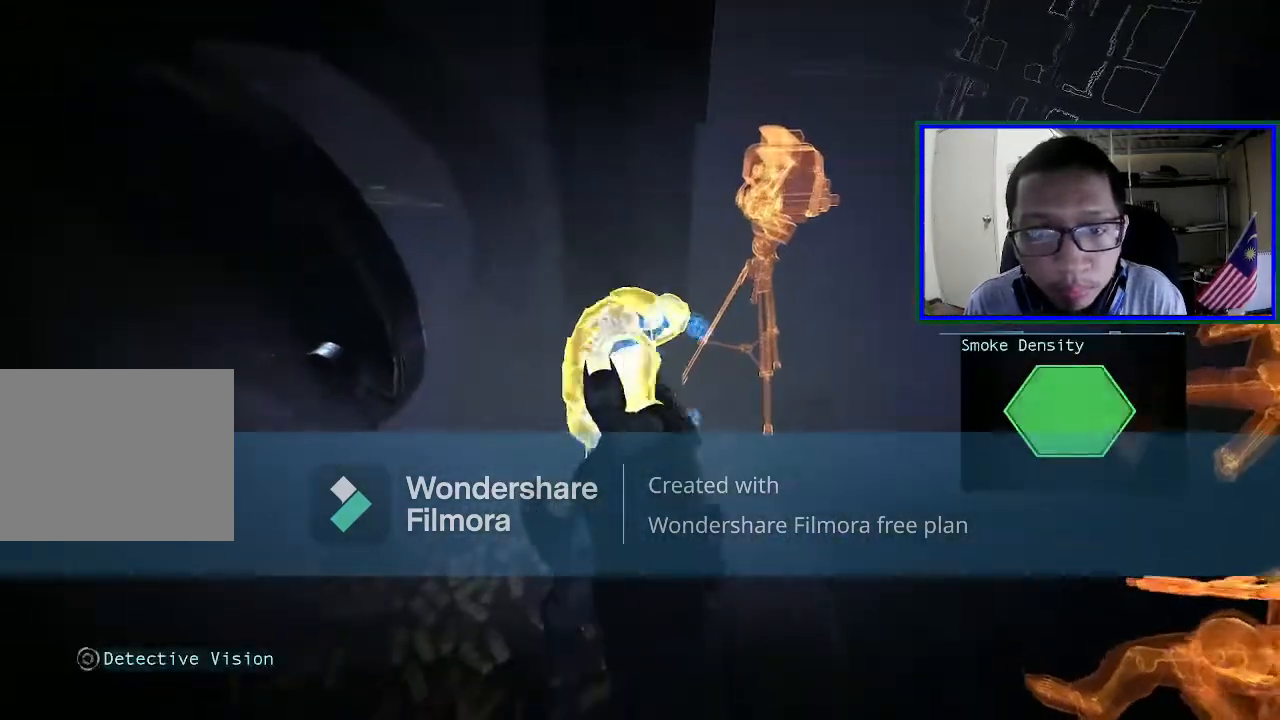
{"buttons": ["X"], "left_stick": "up-right", "right_stick": "center", "events": [[33, "left_stick", "right"], [167, "X", "down"], [233, "left_stick", "up-right"], [333, "X", "up"], [400, "X", "down"]]}
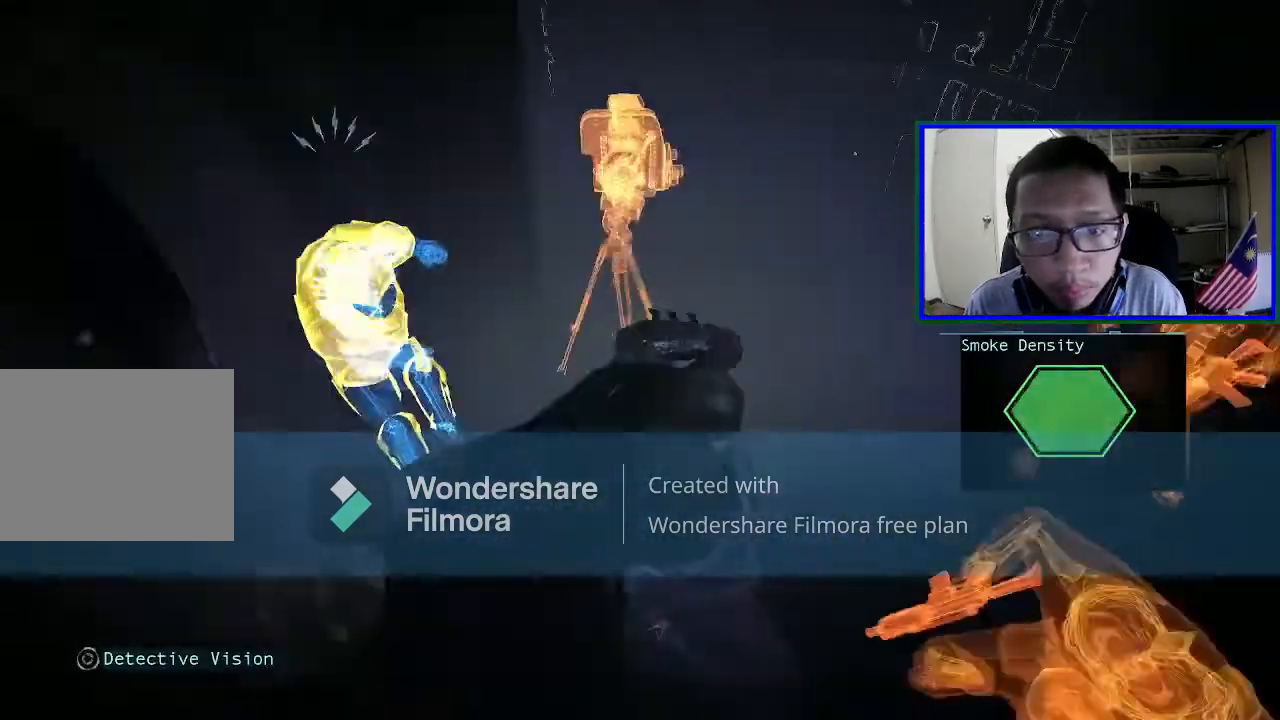
{"buttons": ["X"], "left_stick": "down-right", "right_stick": "center", "events": [[33, "X", "up"], [33, "left_stick", "right"], [200, "left_stick", "down-right"], [500, "X", "down"]]}
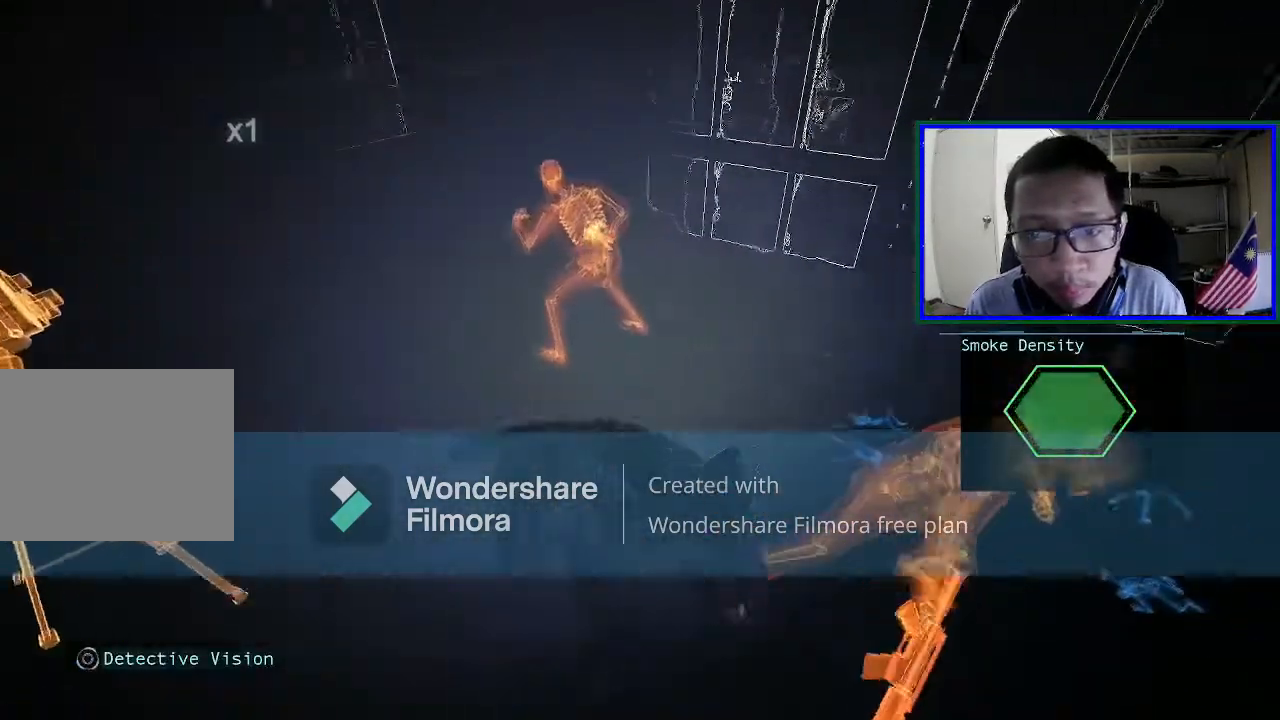
{"buttons": [], "left_stick": "up", "right_stick": "center", "events": [[100, "left_stick", "up-right"], [133, "X", "up"], [233, "X", "down"], [367, "X", "up"], [467, "left_stick", "up"]]}
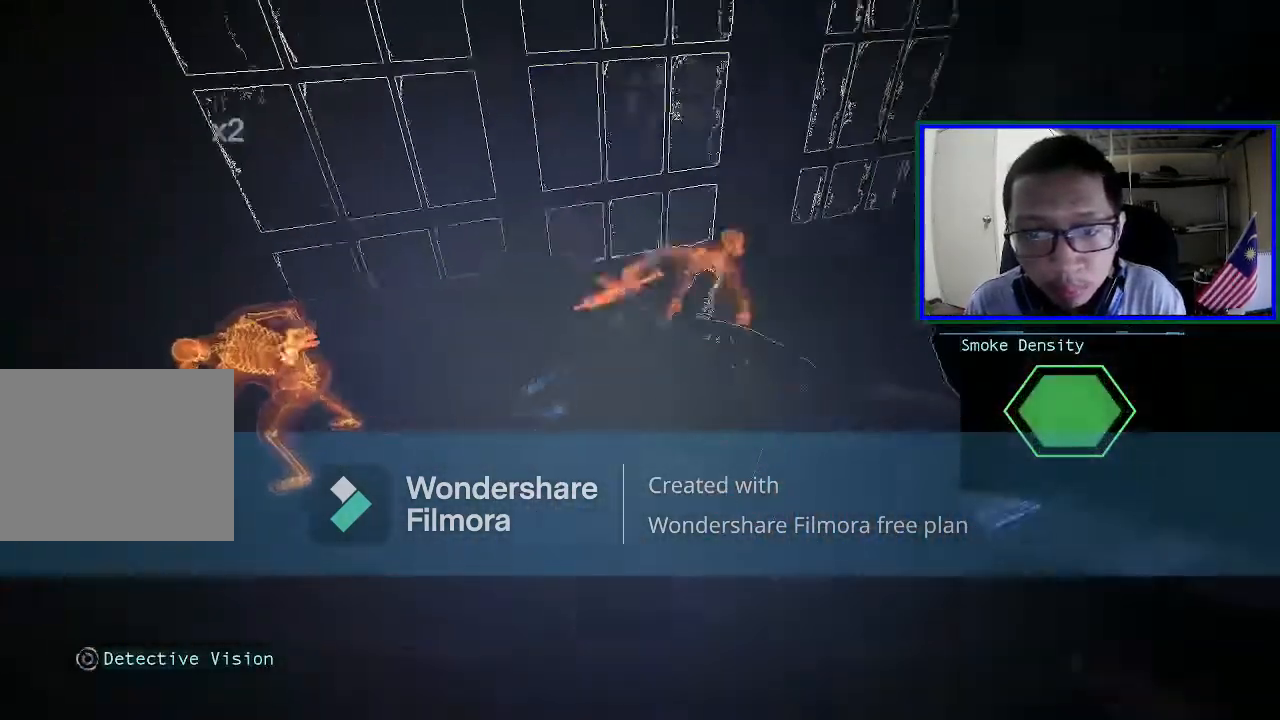
{"buttons": [], "left_stick": "up", "right_stick": "center", "events": [[33, "X", "down"], [133, "X", "up"], [233, "X", "down"], [367, "X", "up"]]}
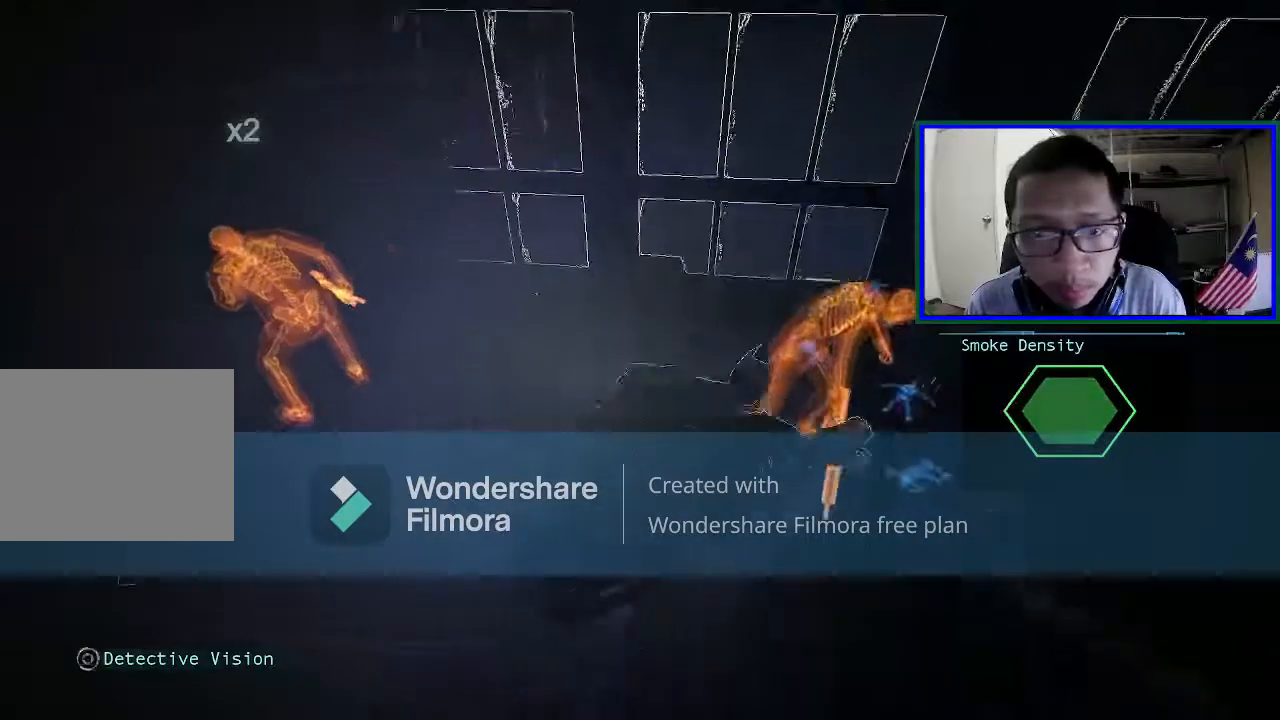
{"buttons": [], "left_stick": "up", "right_stick": "center", "events": [[200, "right_stick", "left"], [500, "right_stick", "center"]]}
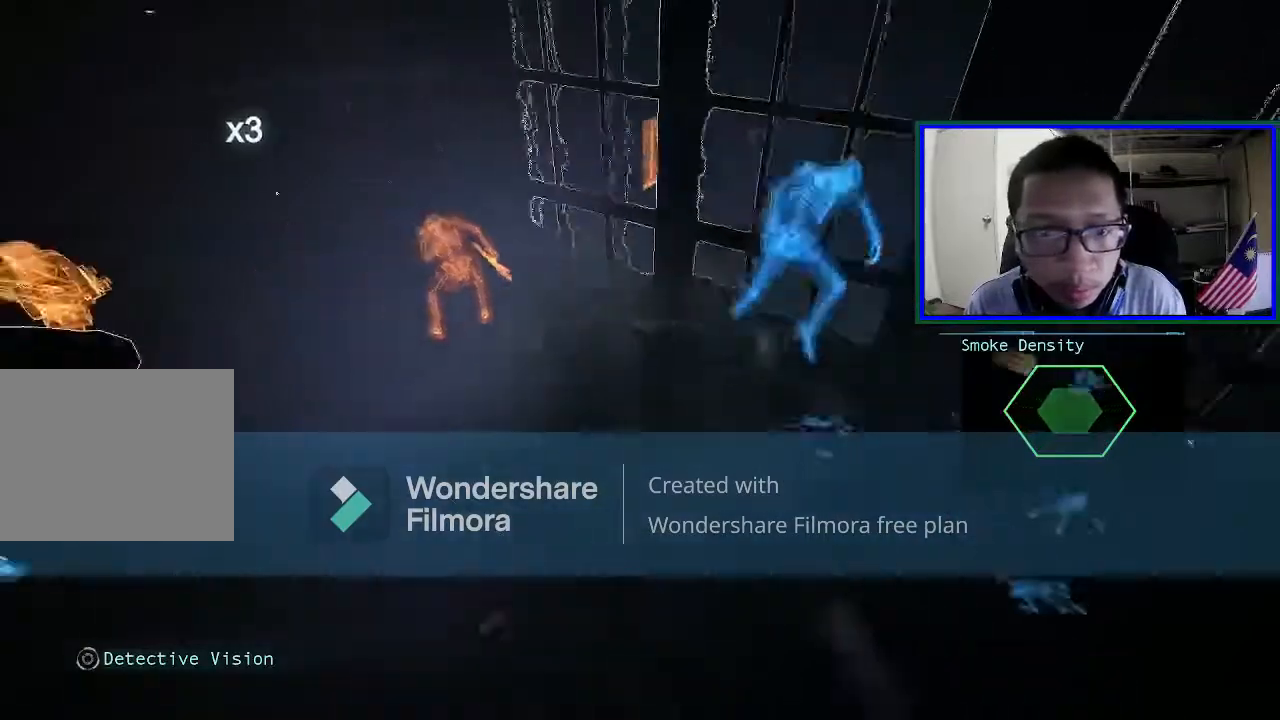
{"buttons": [], "left_stick": "up-left", "right_stick": "center", "events": [[133, "X", "down"], [167, "left_stick", "up-left"], [333, "X", "up"]]}
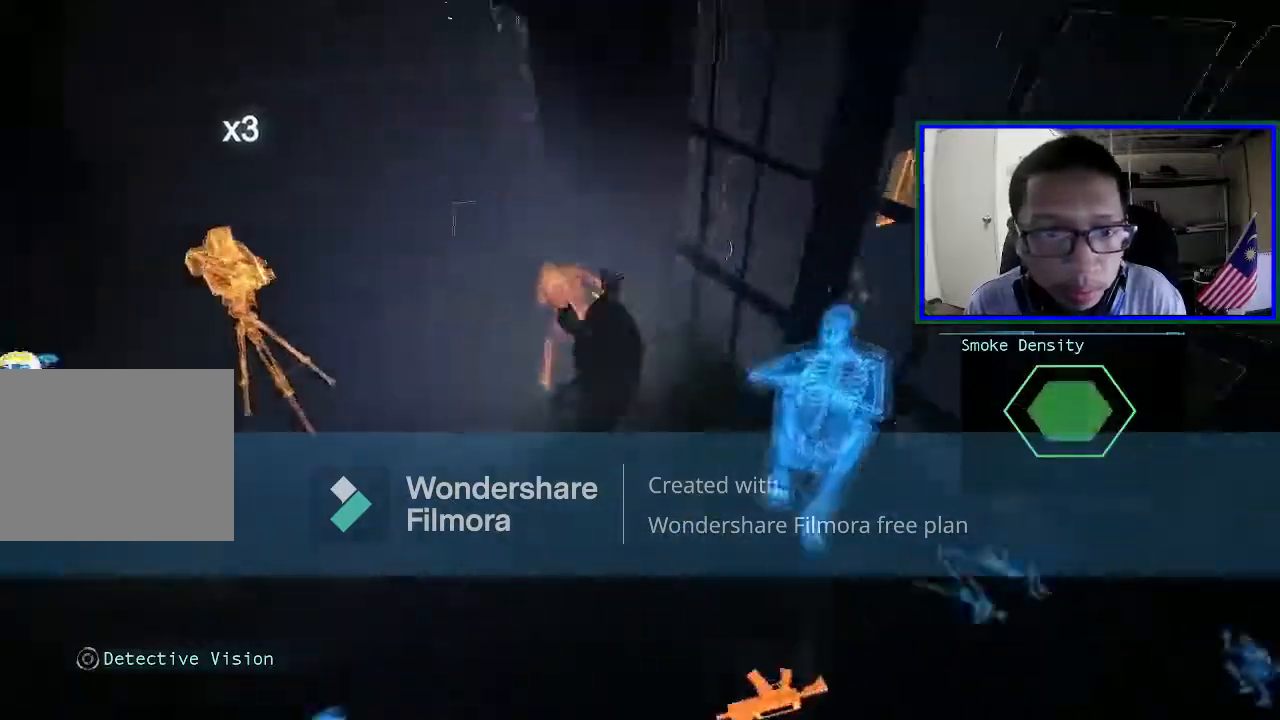
{"buttons": ["X"], "left_stick": "up", "right_stick": "center", "events": [[167, "X", "down"], [267, "left_stick", "up"], [300, "X", "up"], [367, "X", "down"]]}
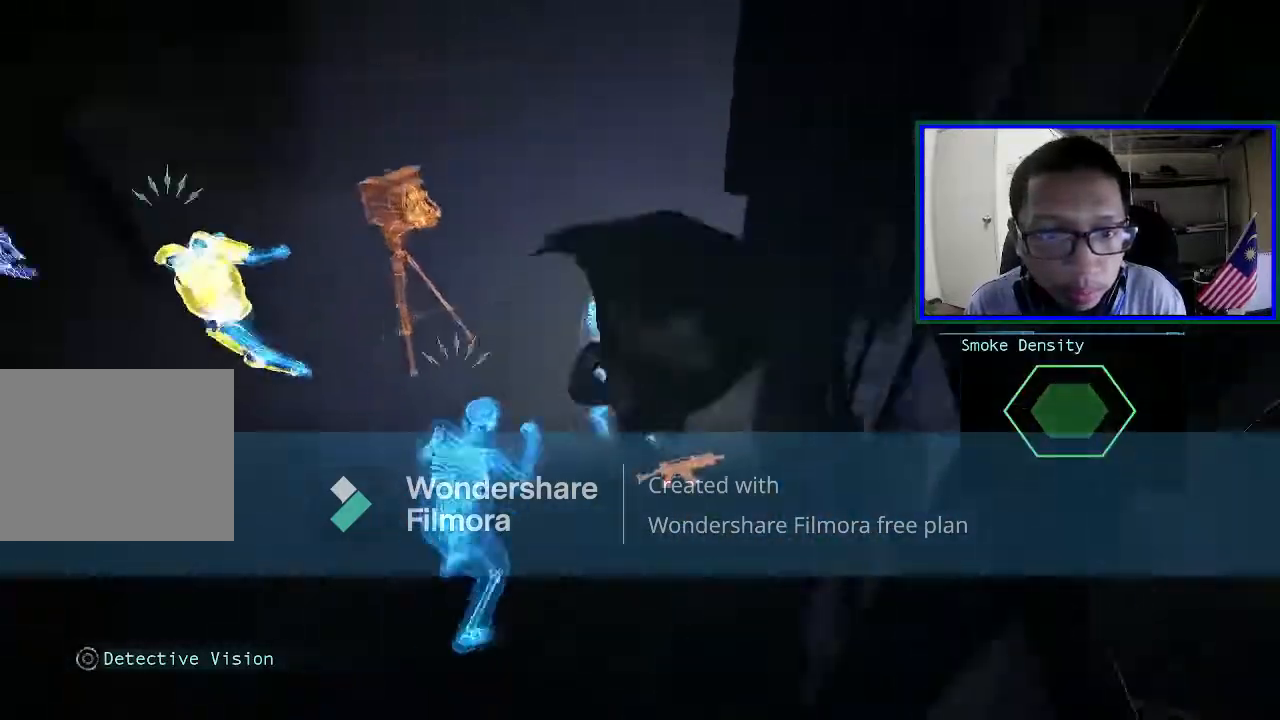
{"buttons": [], "left_stick": "down-left", "right_stick": "center", "events": [[33, "X", "up"], [133, "left_stick", "center"], [200, "left_stick", "down-left"], [333, "Y", "down"], [500, "Y", "up"]]}
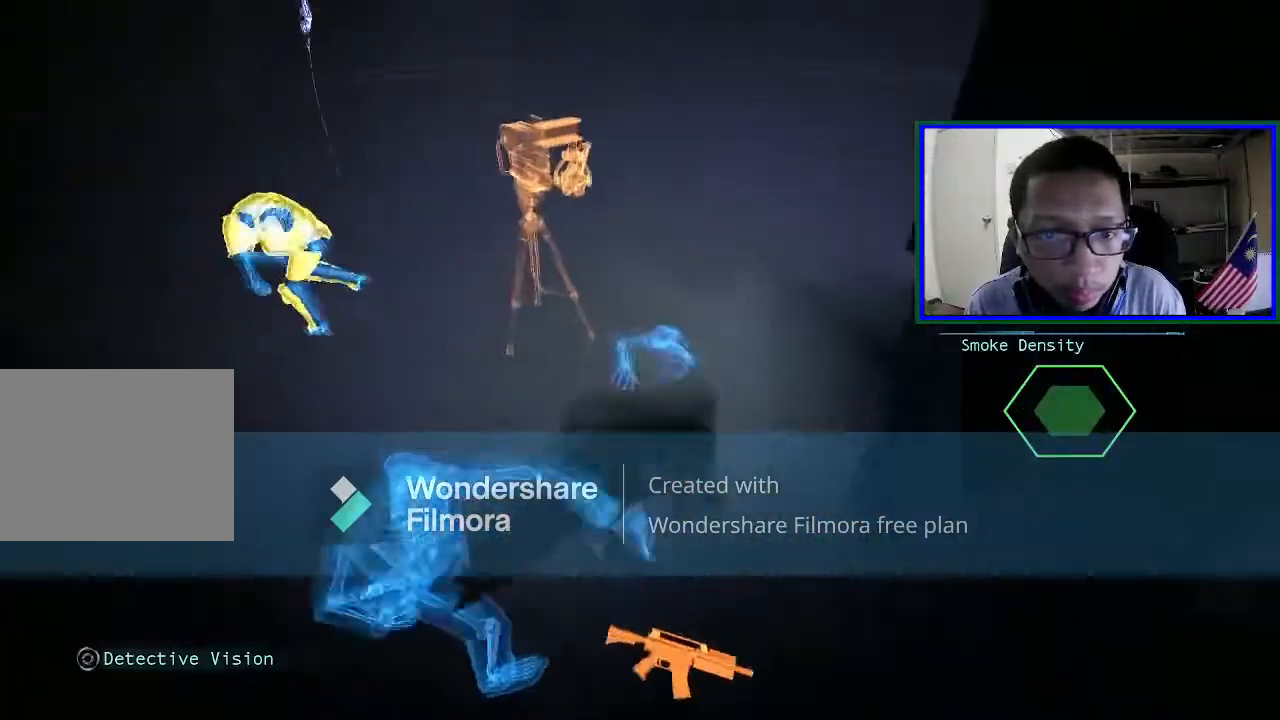
{"buttons": ["L1"], "left_stick": "left", "right_stick": "center", "events": [[33, "left_stick", "left"], [500, "L1", "down"]]}
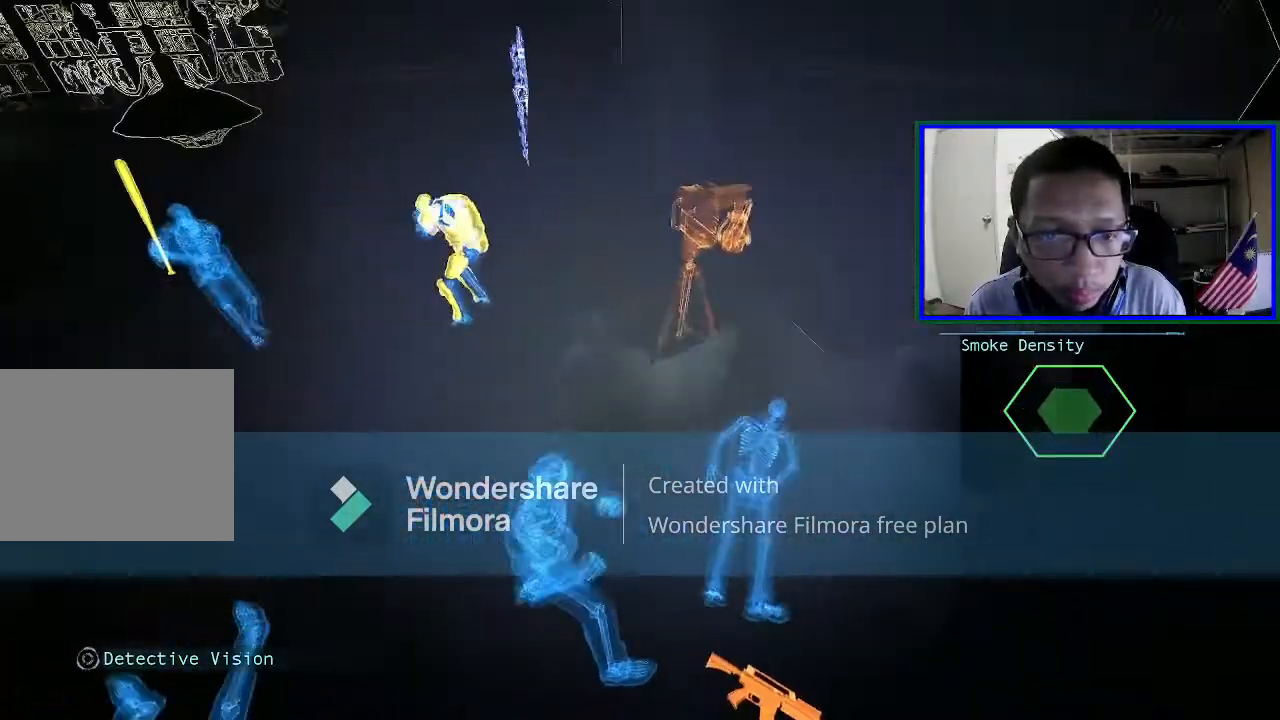
{"buttons": [], "left_stick": "left", "right_stick": "center", "events": [[167, "L1", "up"]]}
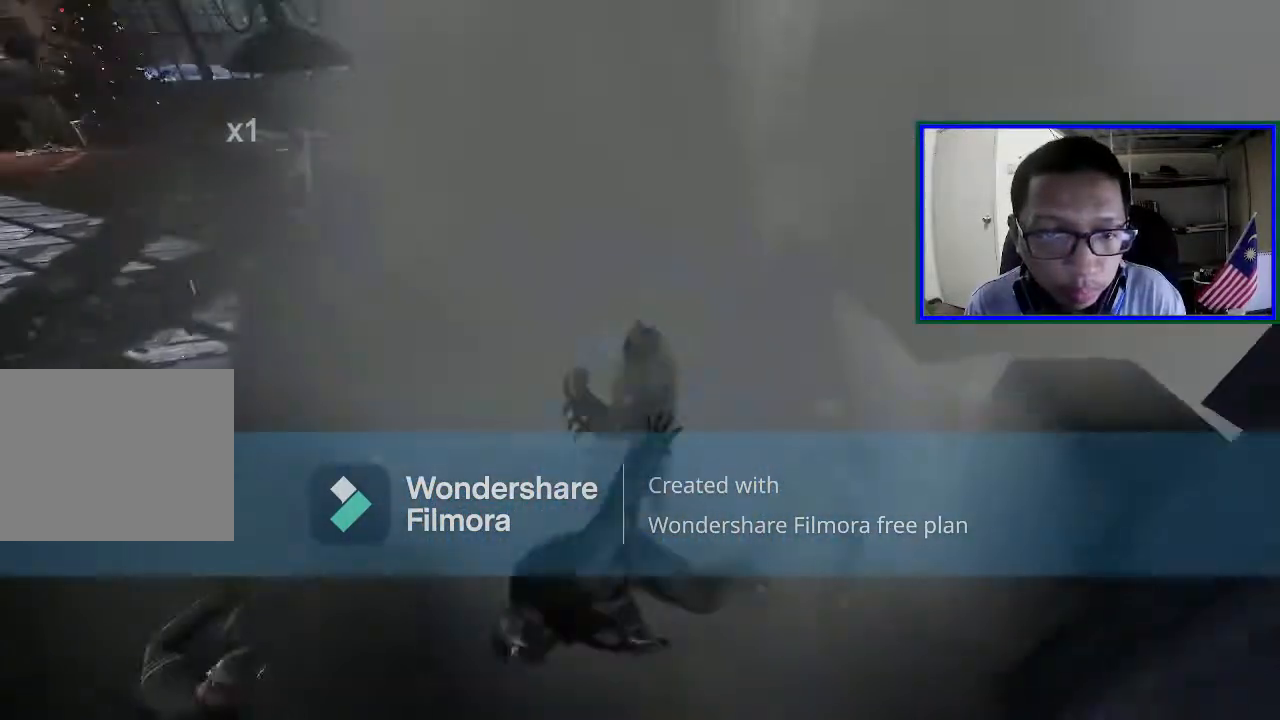
{"buttons": [], "left_stick": "left", "right_stick": "center", "events": [[300, "X", "down"], [433, "X", "up"]]}
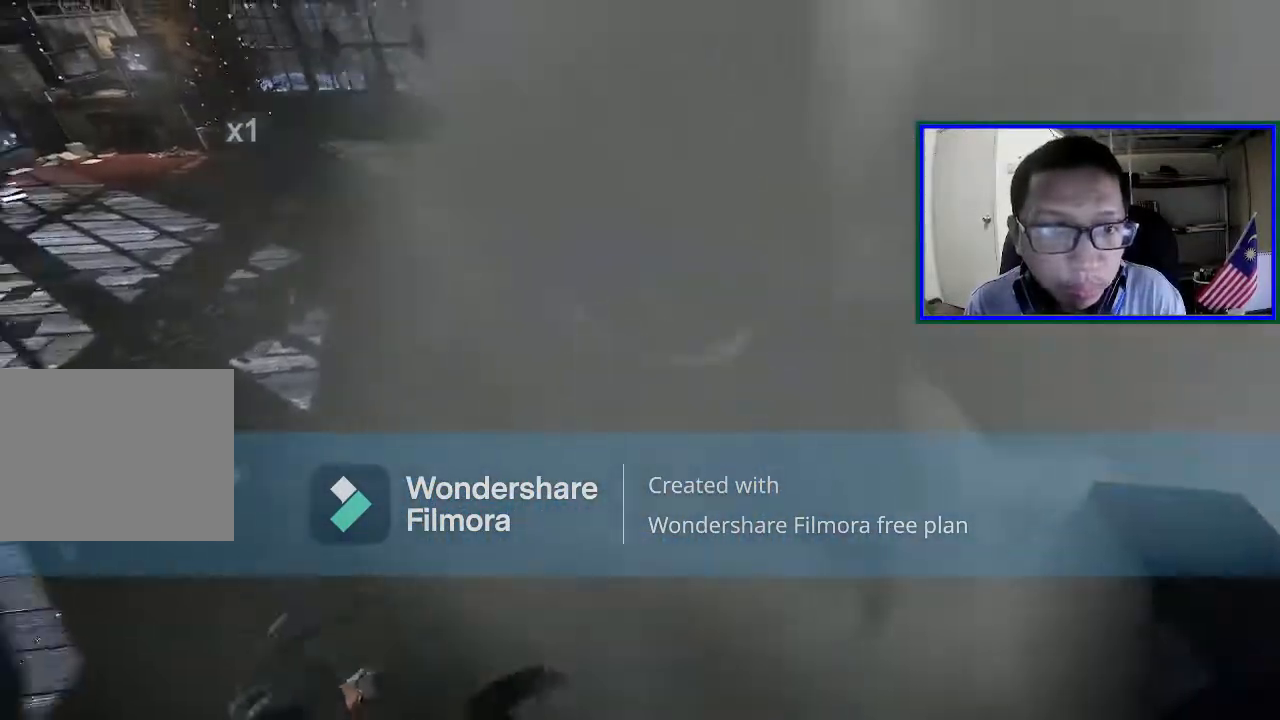
{"buttons": [], "left_stick": "left", "right_stick": "right", "events": [[433, "right_stick", "right"]]}
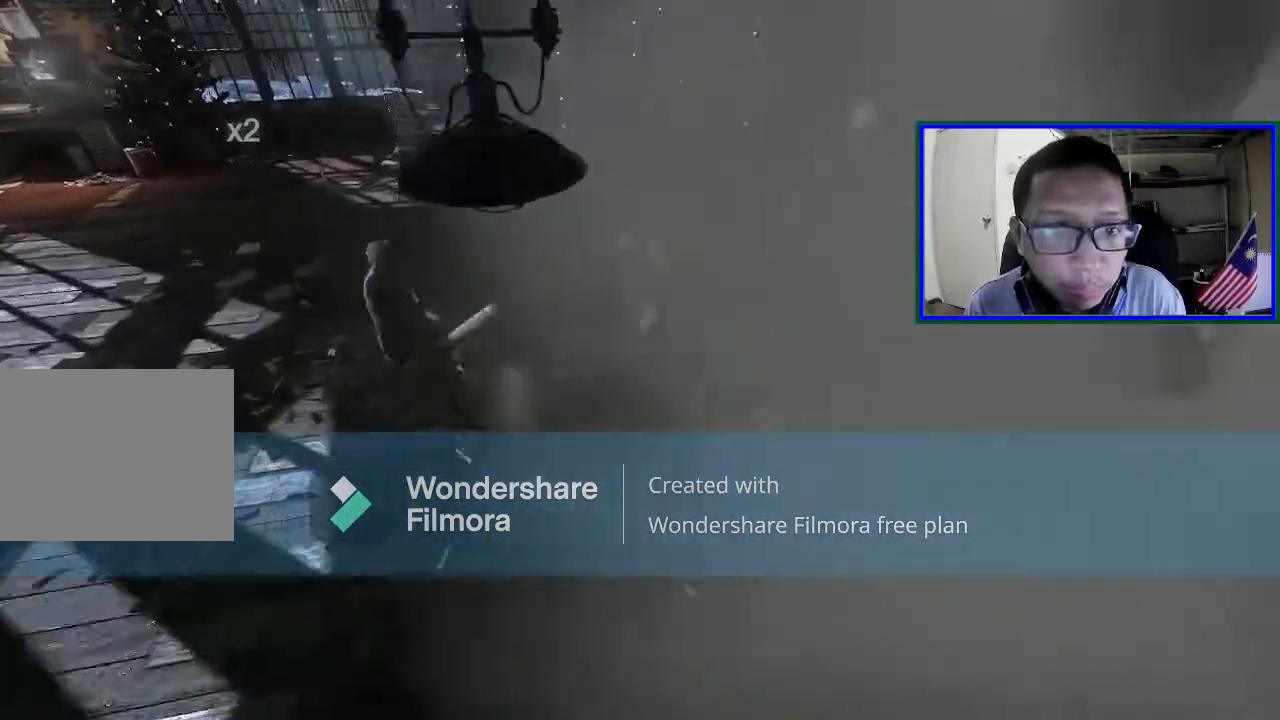
{"buttons": [], "left_stick": "up", "right_stick": "center", "events": [[233, "right_stick", "center"], [300, "left_stick", "up-left"], [400, "left_stick", "up"]]}
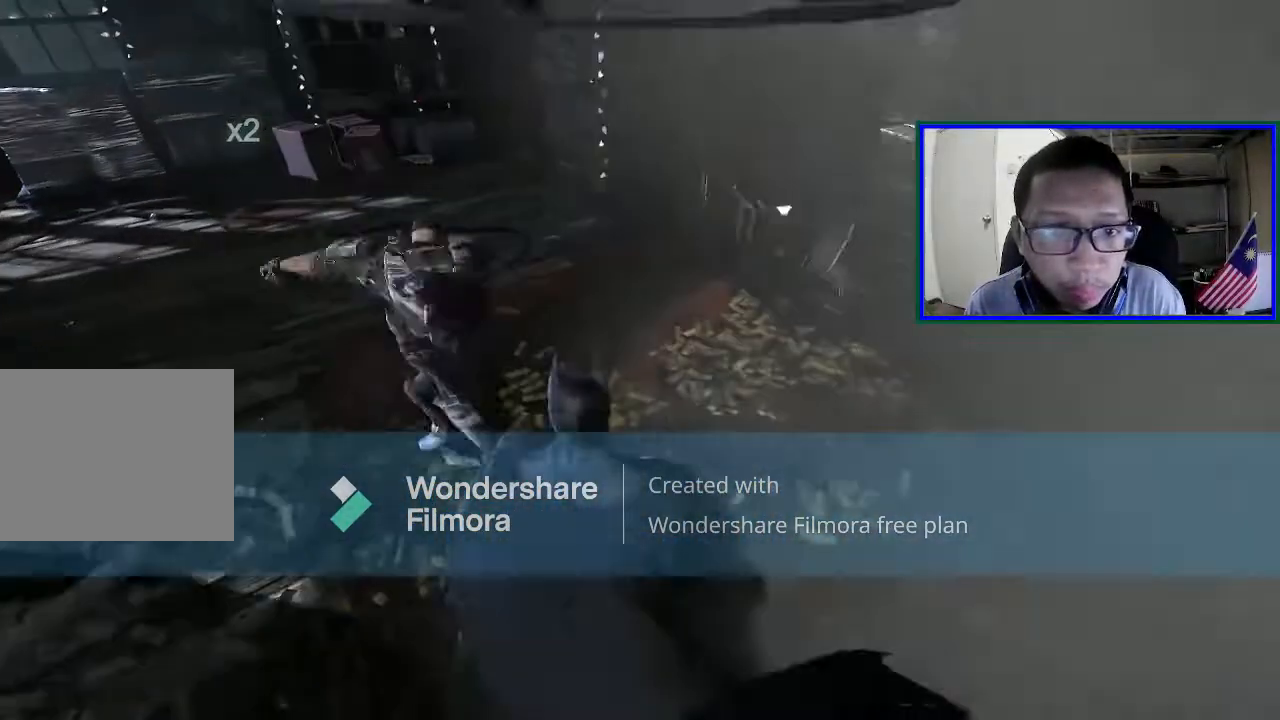
{"buttons": [], "left_stick": "up-left", "right_stick": "center", "events": [[33, "B", "down"], [200, "B", "up"], [300, "B", "down"], [300, "left_stick", "up-left"], [433, "B", "up"]]}
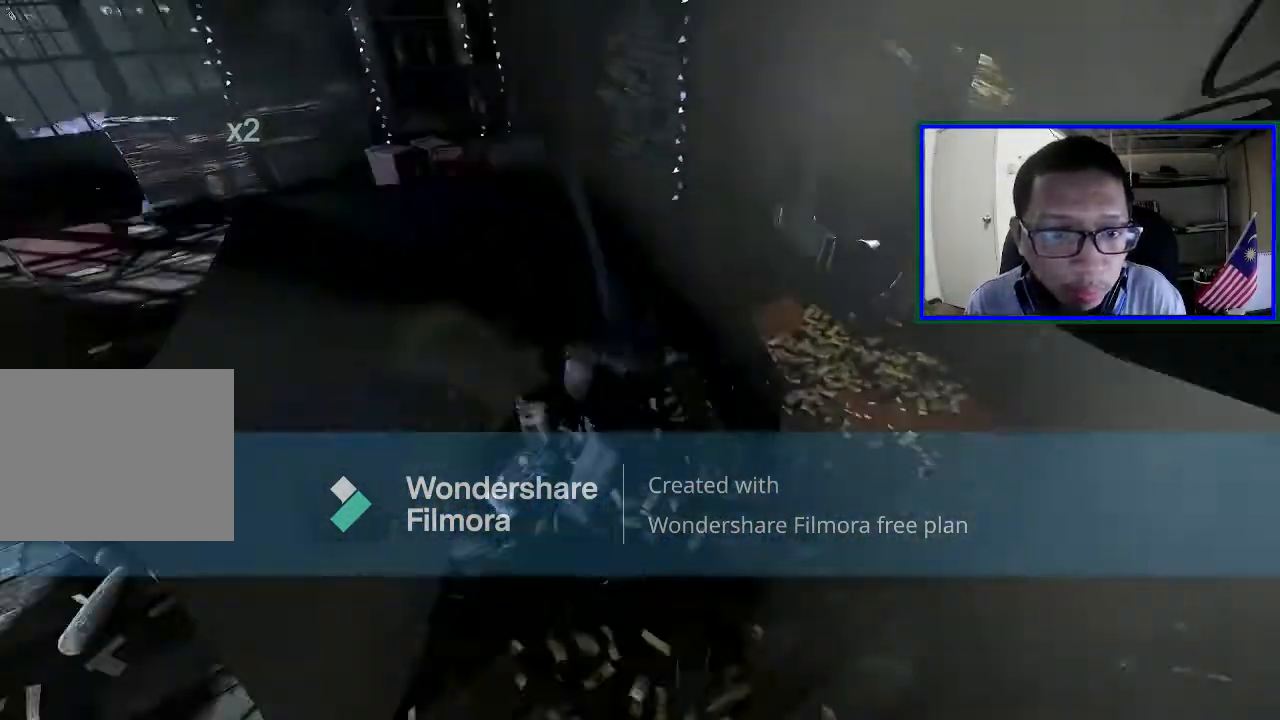
{"buttons": [], "left_stick": "up-left", "right_stick": "center", "events": [[300, "X", "down"], [433, "X", "up"]]}
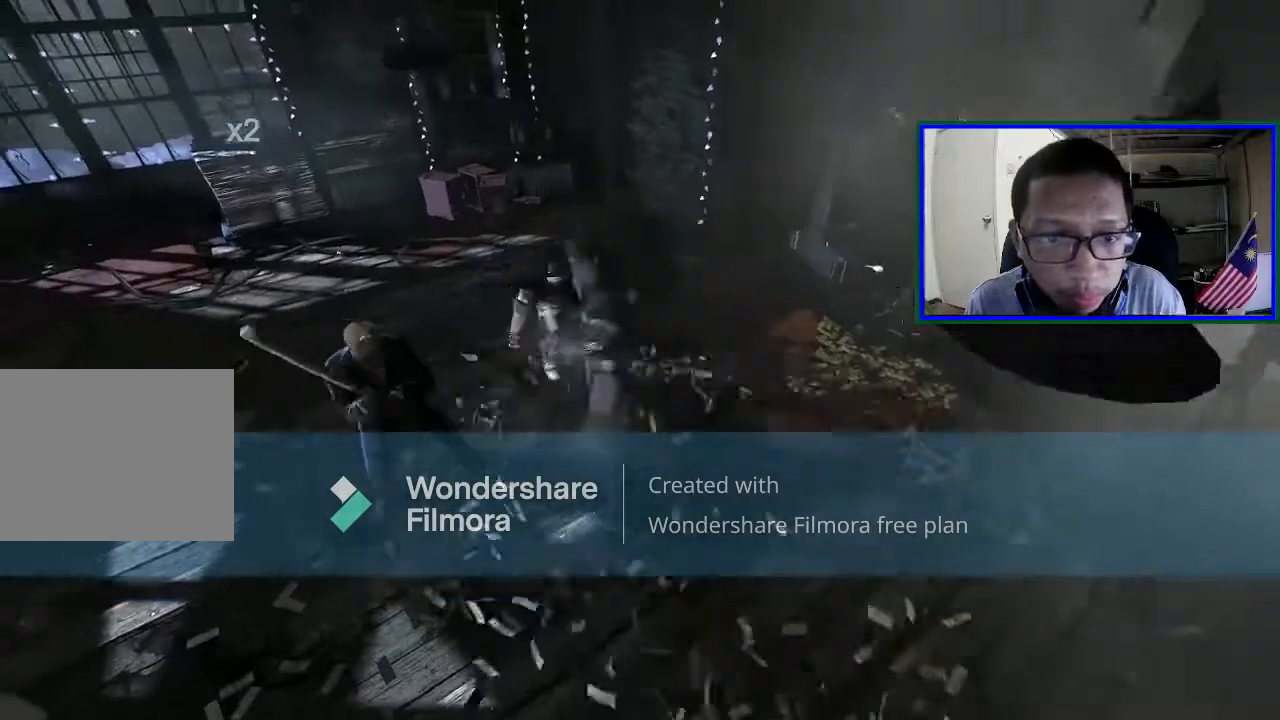
{"buttons": [], "left_stick": "up-left", "right_stick": "center", "events": [[33, "X", "down"], [133, "X", "up"], [200, "X", "down"], [300, "X", "up"], [367, "X", "down"], [467, "X", "up"]]}
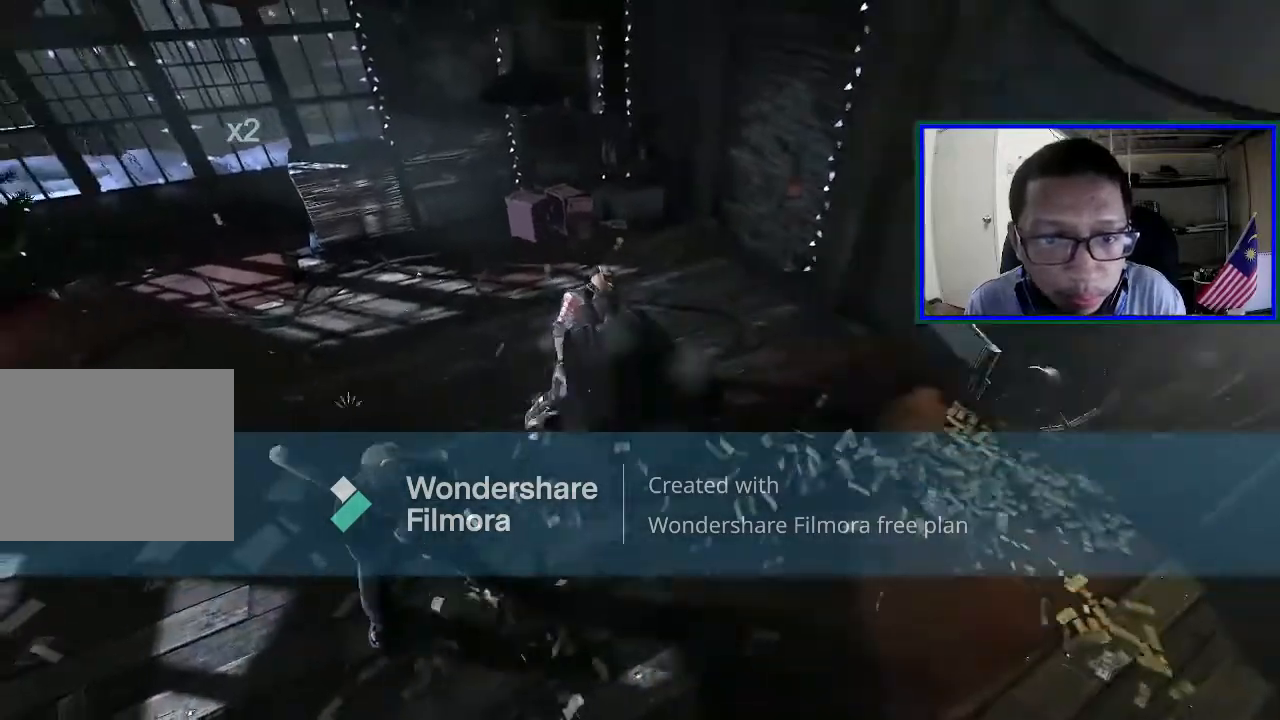
{"buttons": [], "left_stick": "up-left", "right_stick": "center", "events": [[33, "X", "down"], [133, "X", "up"], [233, "X", "down"], [333, "X", "up"], [400, "X", "down"], [500, "X", "up"]]}
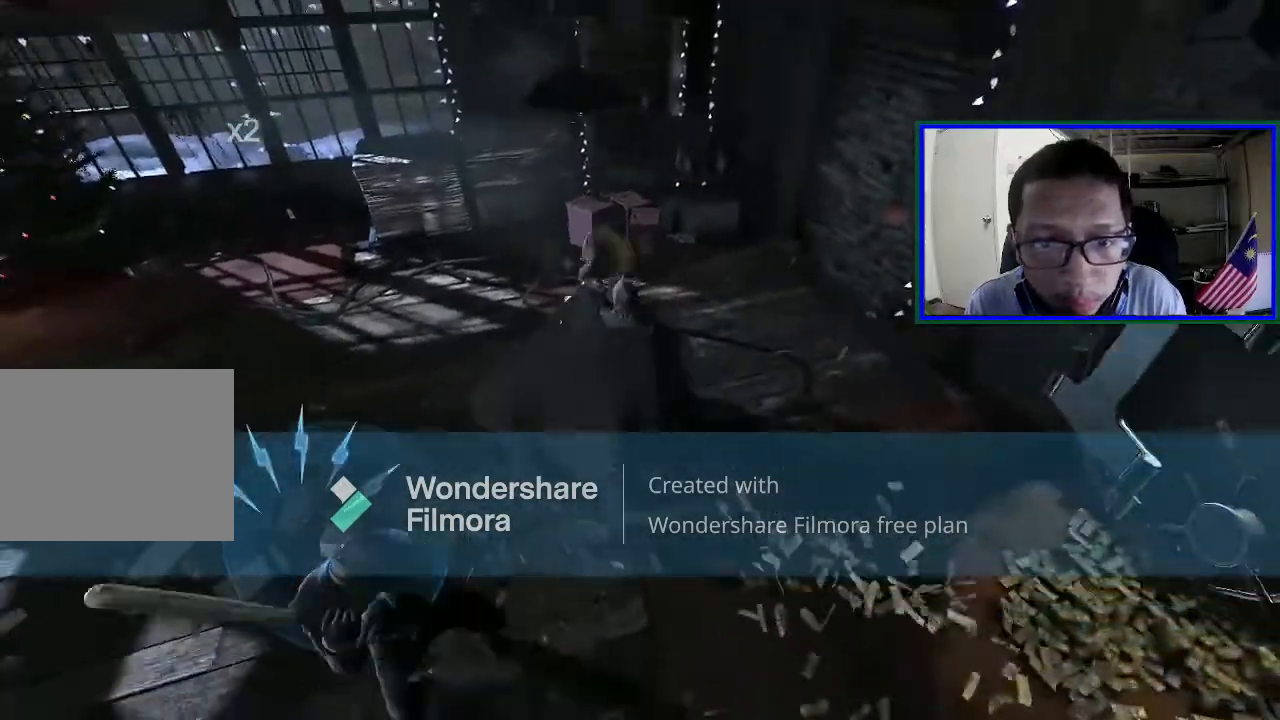
{"buttons": [], "left_stick": "up", "right_stick": "center", "events": [[100, "Y", "down"], [233, "Y", "up"], [300, "Y", "down"], [433, "Y", "up"], [433, "left_stick", "up"]]}
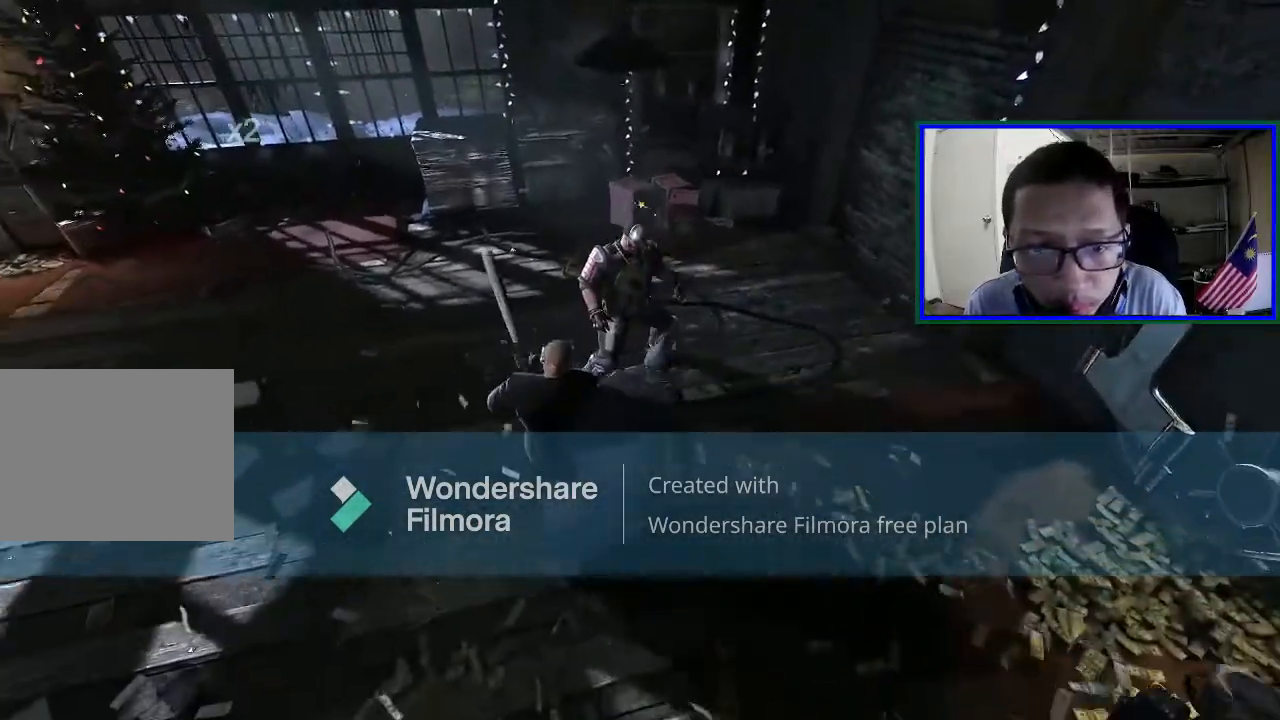
{"buttons": [], "left_stick": "up", "right_stick": "center", "events": []}
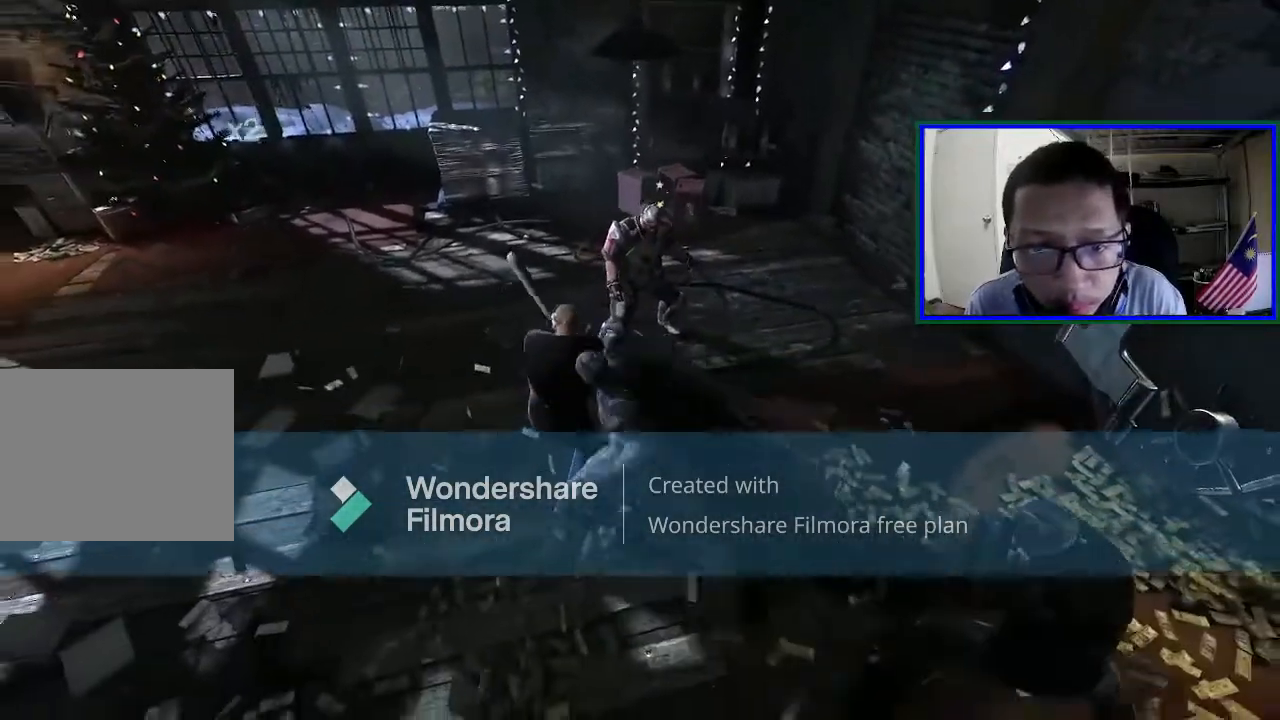
{"buttons": [], "left_stick": "up", "right_stick": "center", "events": []}
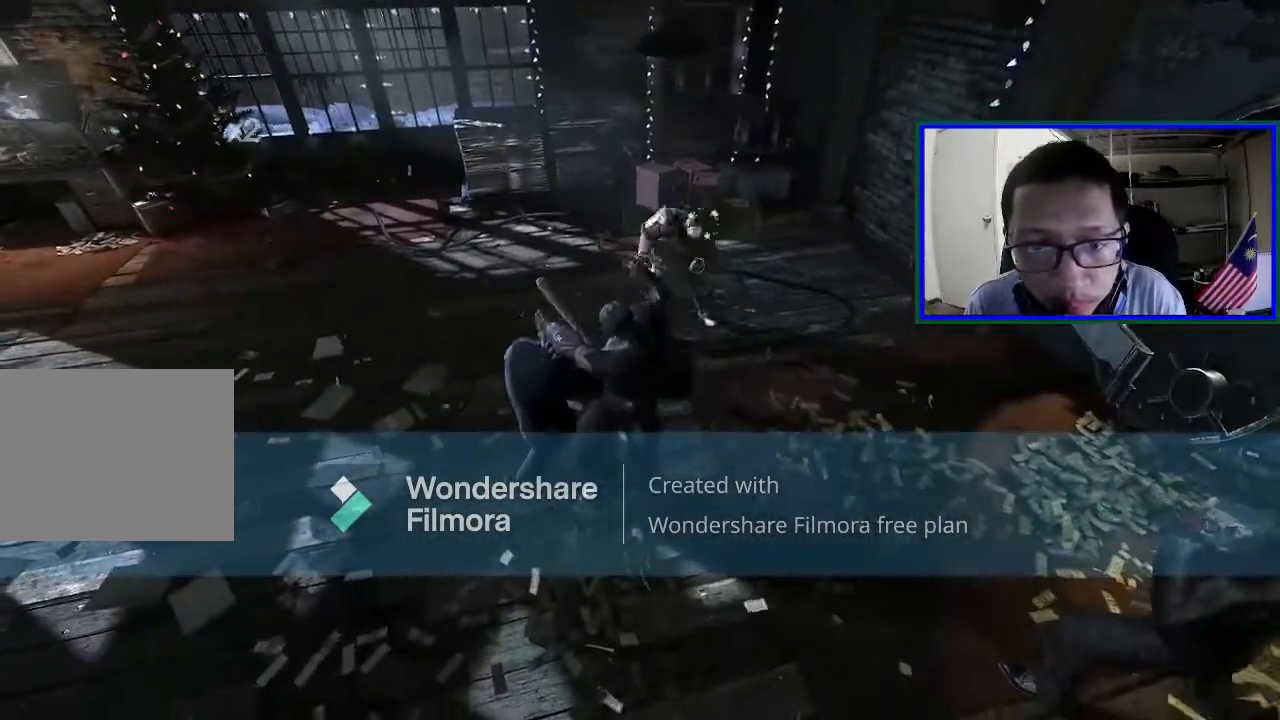
{"buttons": [], "left_stick": "up", "right_stick": "center", "events": []}
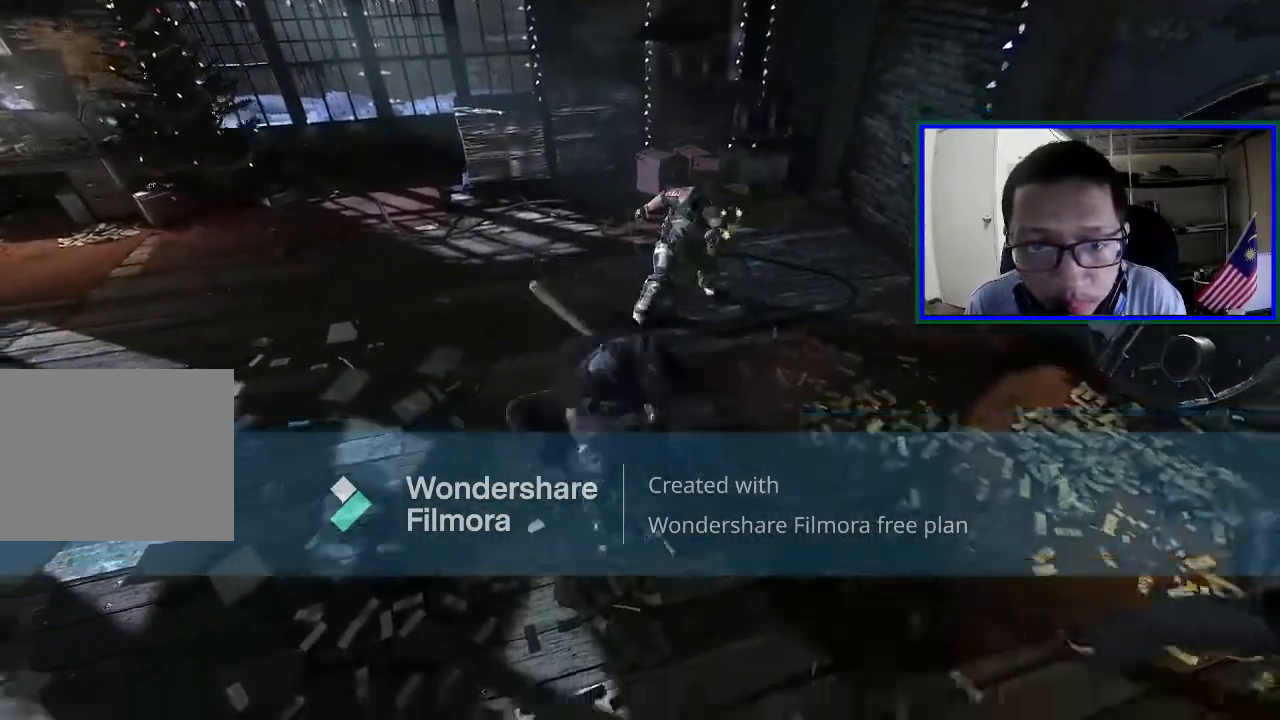
{"buttons": ["B"], "left_stick": "up-left", "right_stick": "center", "events": [[367, "B", "down"], [467, "left_stick", "up-left"]]}
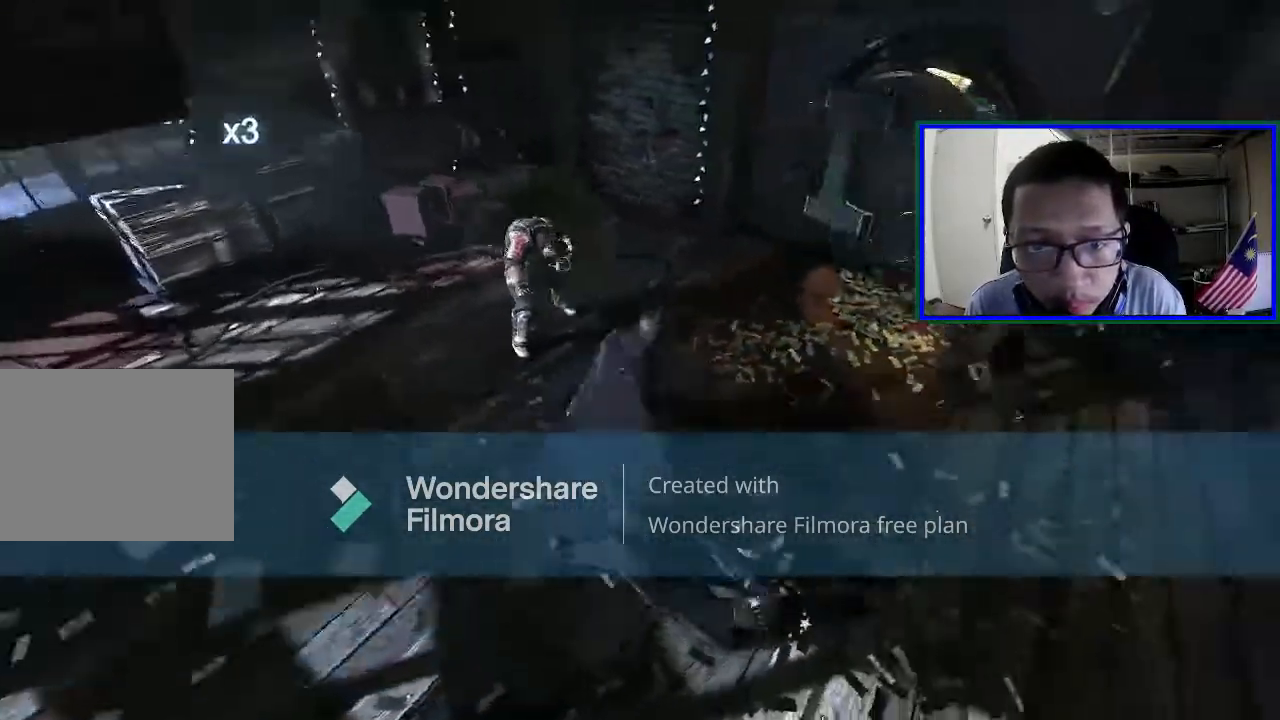
{"buttons": [], "left_stick": "left", "right_stick": "center", "events": [[33, "B", "up"], [100, "left_stick", "left"]]}
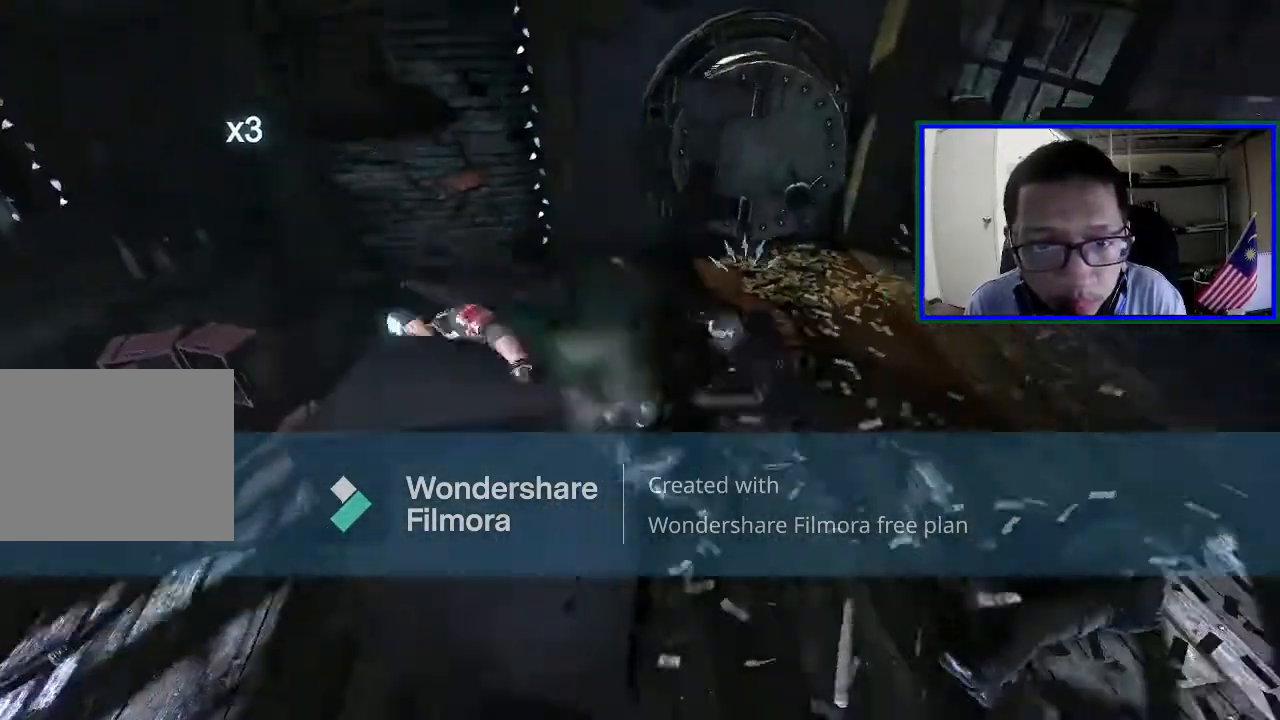
{"buttons": ["Y"], "left_stick": "left", "right_stick": "center", "events": [[67, "X", "down"], [100, "Y", "down"], [167, "X", "up"], [167, "Y", "up"], [267, "X", "down"], [400, "X", "up"], [500, "Y", "down"]]}
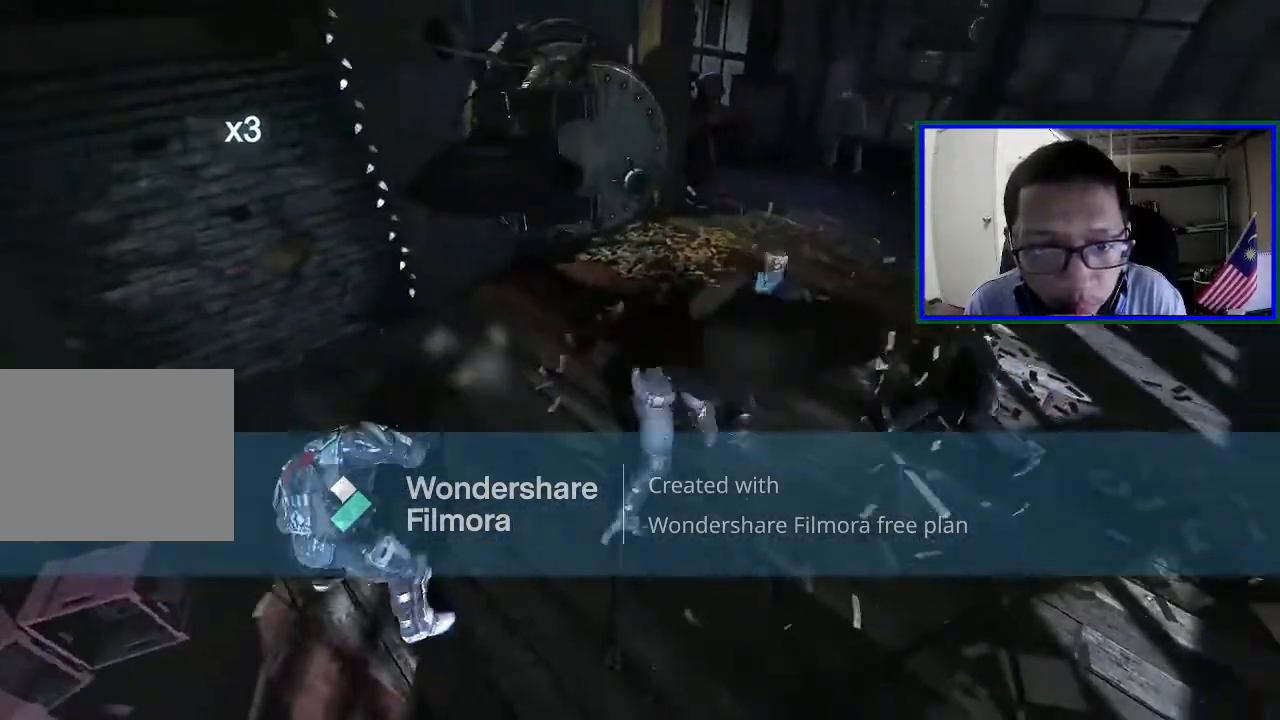
{"buttons": [], "left_stick": "center", "right_stick": "left", "events": [[133, "Y", "up"], [267, "left_stick", "center"], [500, "right_stick", "left"]]}
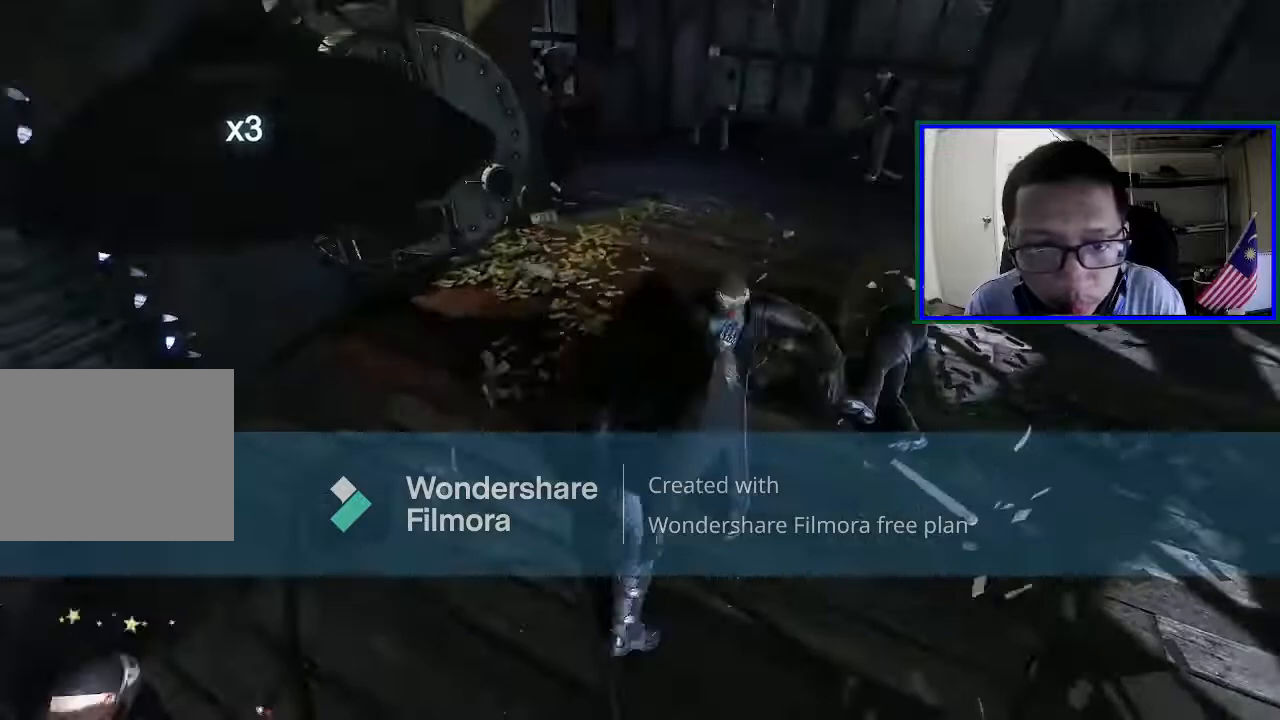
{"buttons": [], "left_stick": "left", "right_stick": "left", "events": [[500, "left_stick", "left"]]}
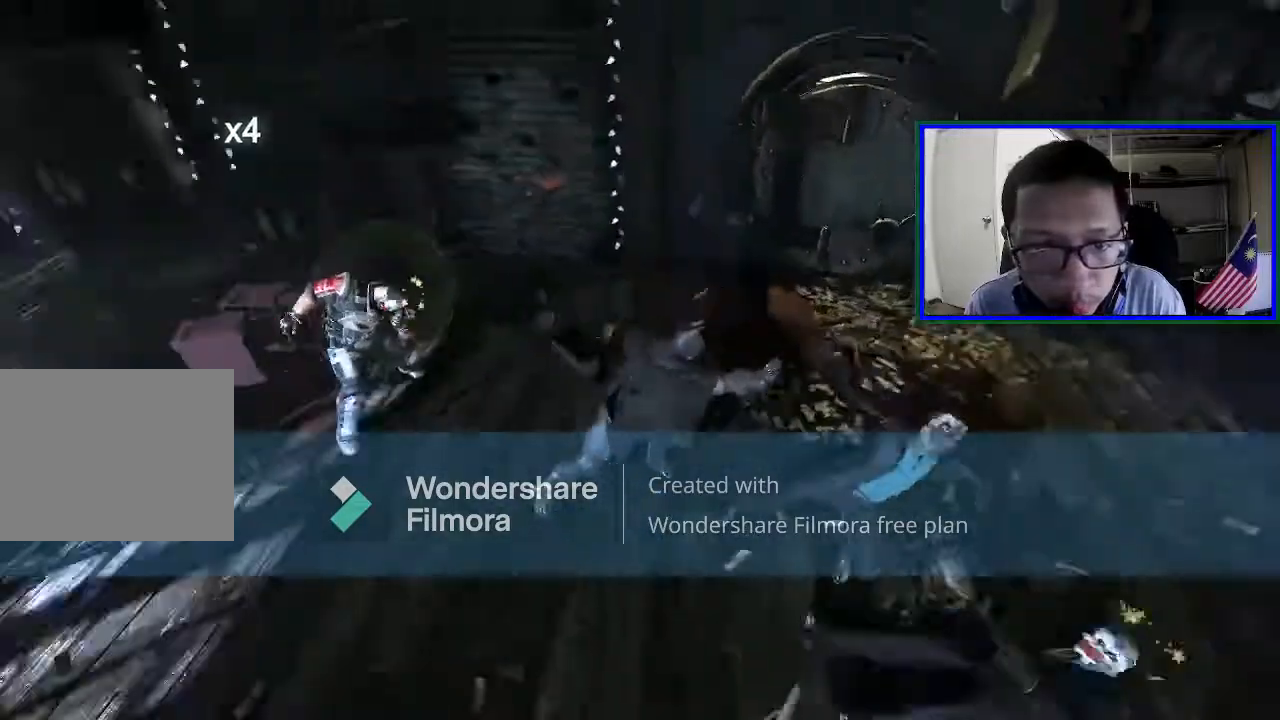
{"buttons": [], "left_stick": "up-left", "right_stick": "center", "events": [[100, "right_stick", "center"], [133, "X", "down"], [267, "left_stick", "up-left"], [300, "X", "up"]]}
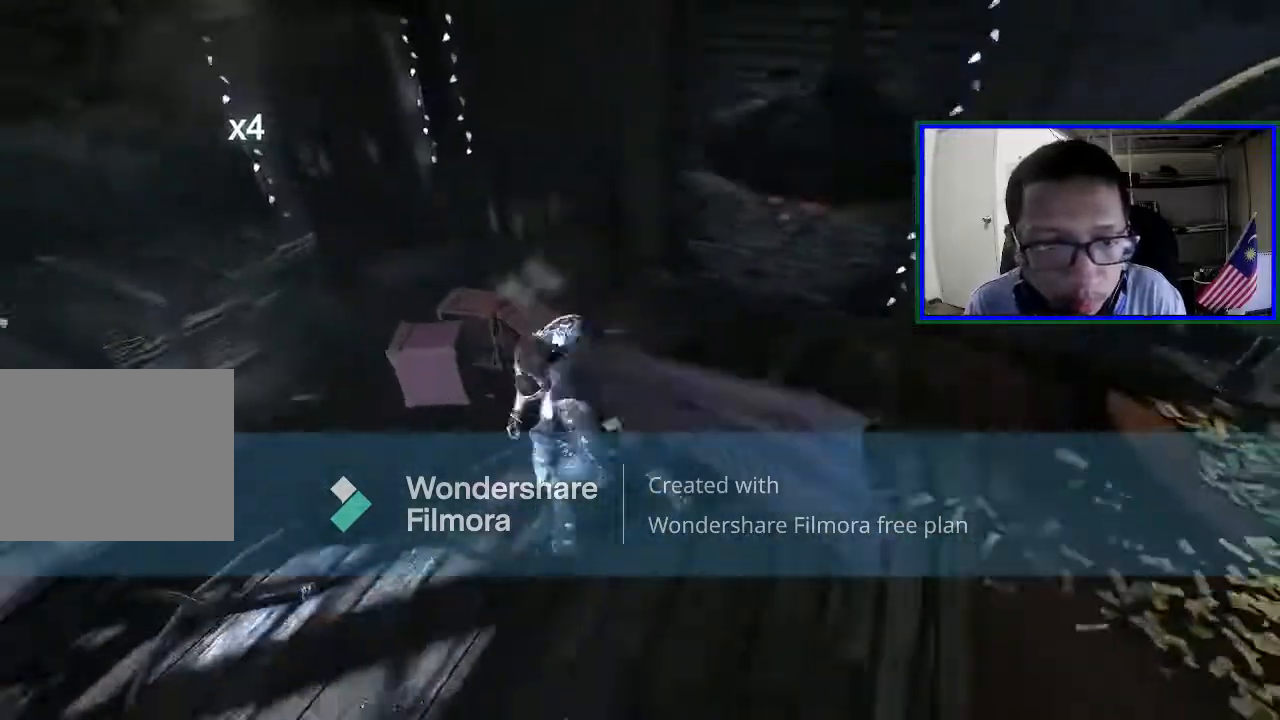
{"buttons": [], "left_stick": "up", "right_stick": "center", "events": [[133, "B", "down"], [267, "left_stick", "up"], [333, "B", "up"]]}